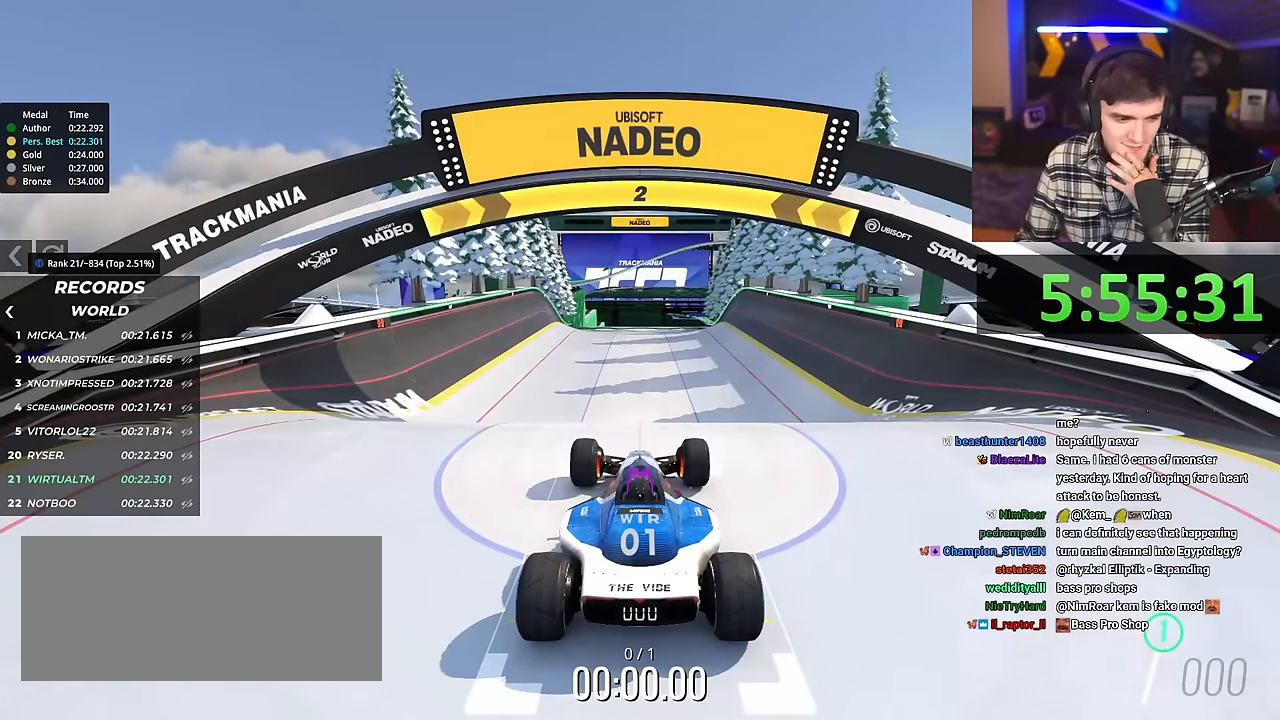
Gameplay with keyboard; each line is a JSON object with the keys held at the frame after it. "events" lists presses ("down") and releases ("up") of "brake", "down", "left", "right" and "up" between this image and that frame as [ms after this image, input, new state], when the widget could be followed in between. No other keys are recorded. Mouse input is not recorded. Key names are as the overlay labels them; some are game actions (e.g. jump) rather than physical keys.
{"keys": ["up"], "events": []}
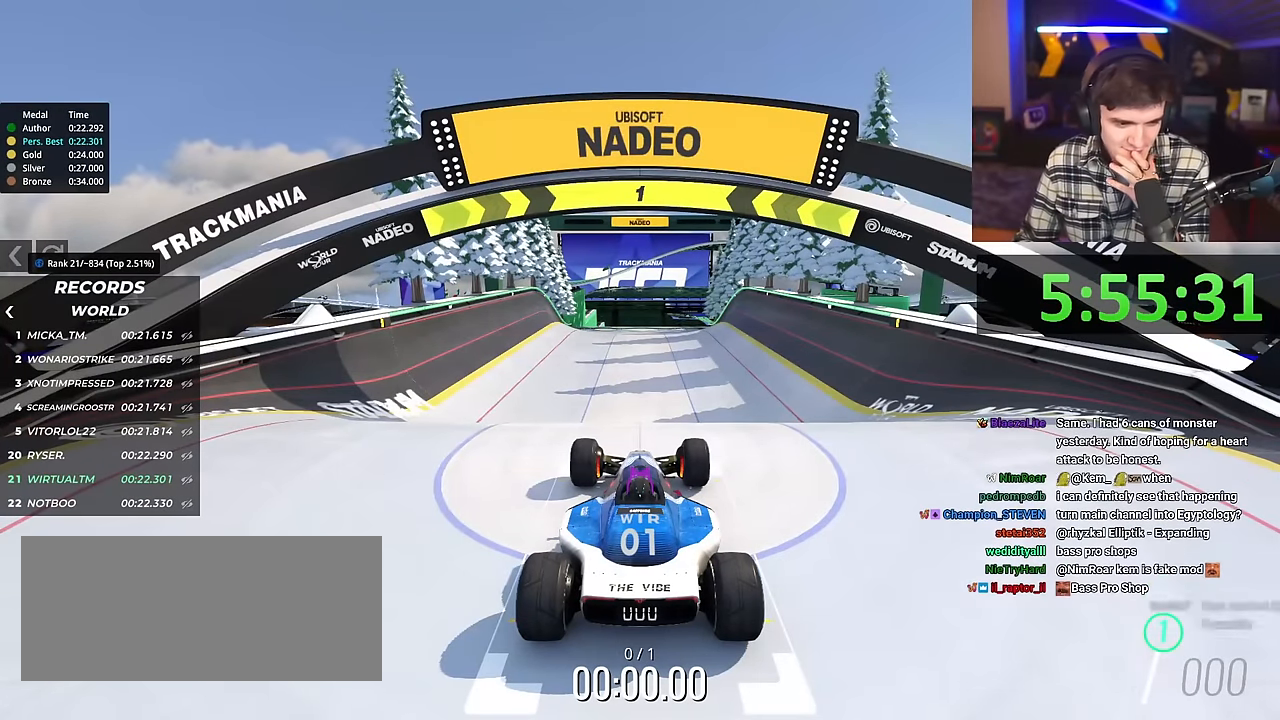
{"keys": ["up"], "events": []}
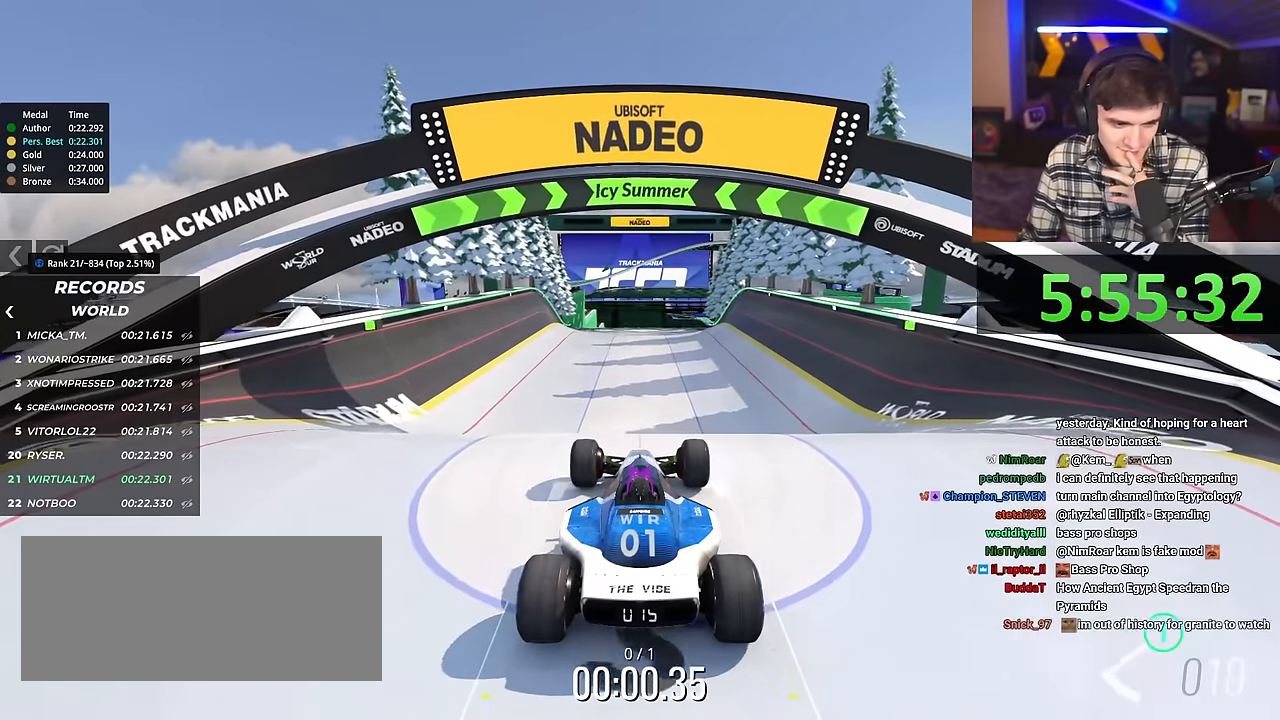
{"keys": ["up"], "events": [[434, "right", "down"], [484, "right", "up"]]}
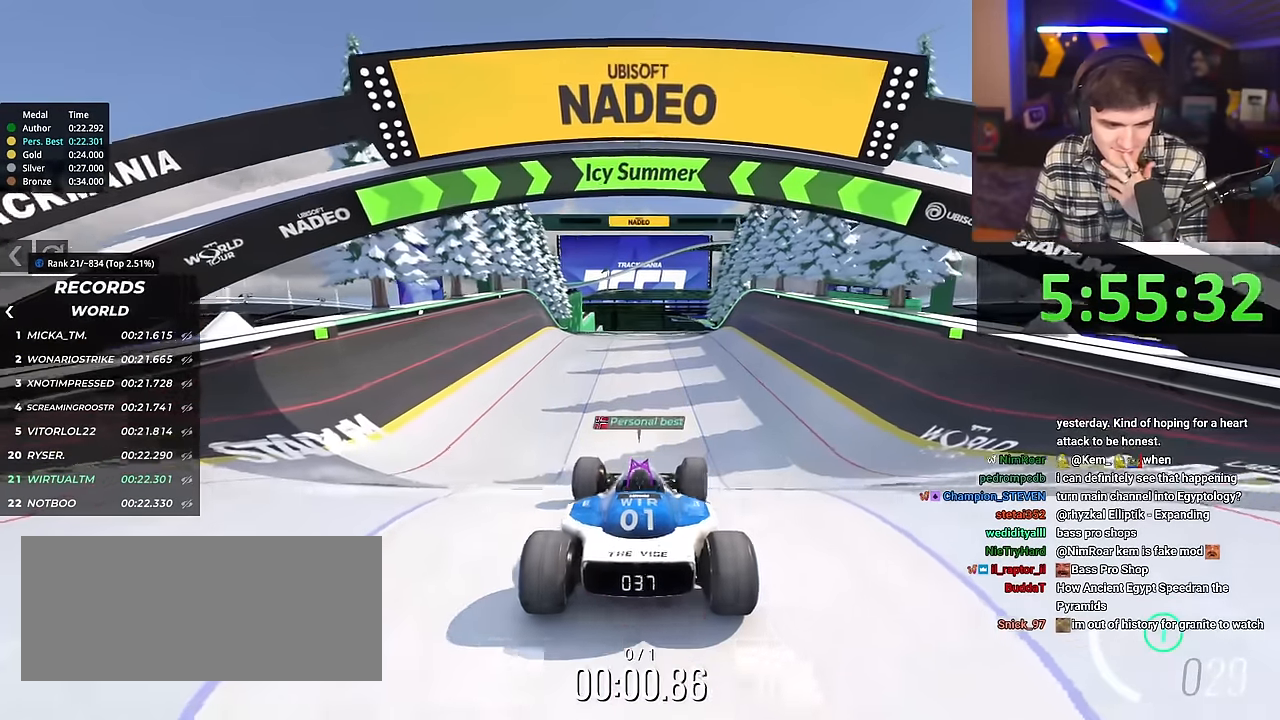
{"keys": ["up"], "events": []}
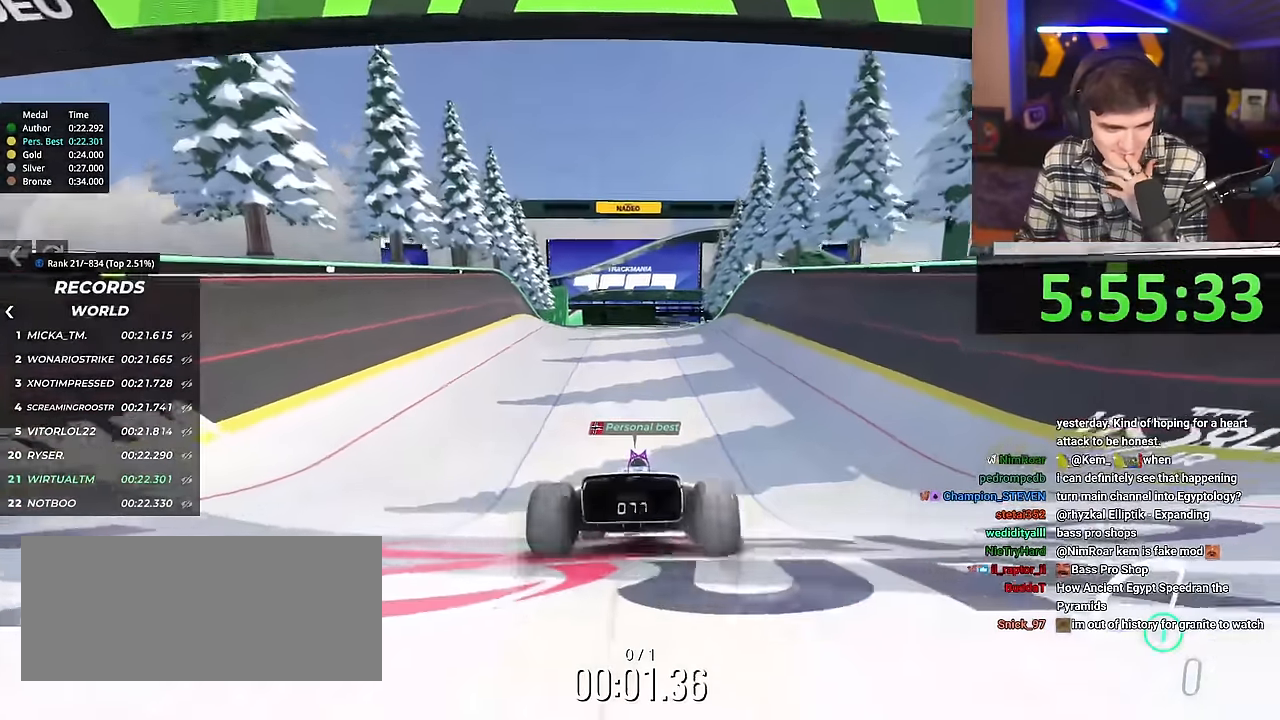
{"keys": ["up"], "events": []}
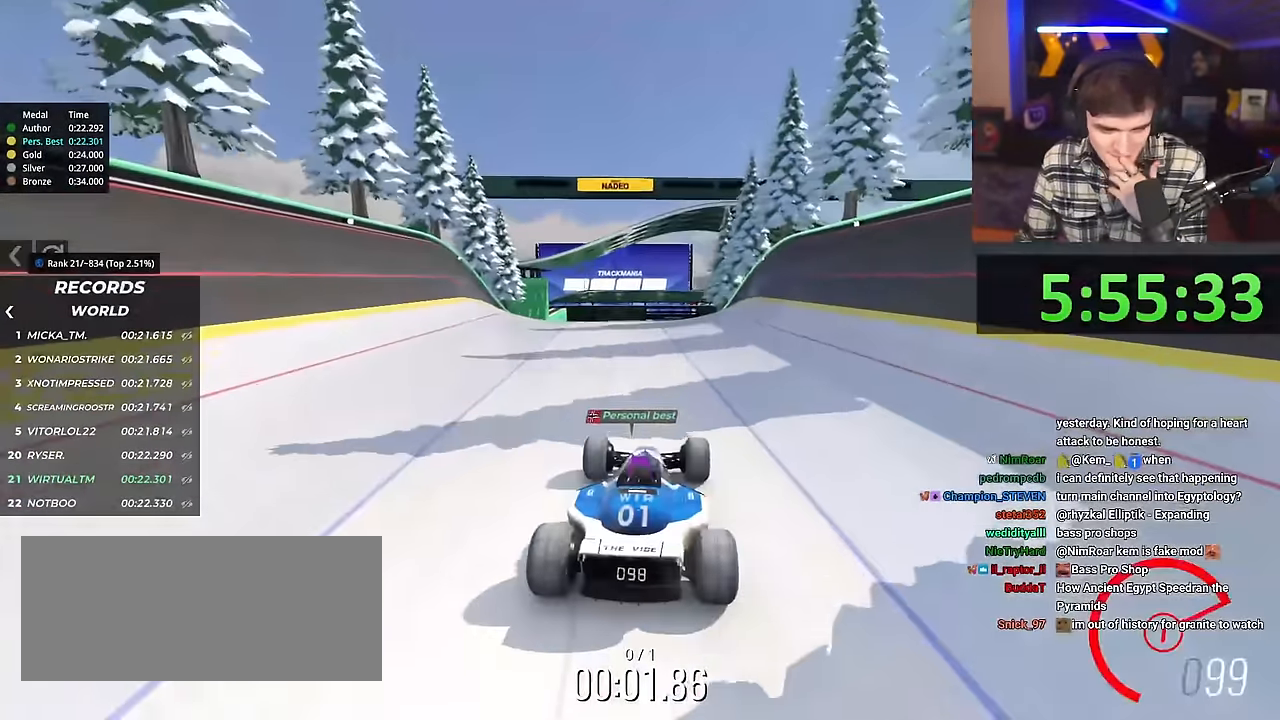
{"keys": ["up"], "events": [[233, "right", "down"], [283, "right", "up"]]}
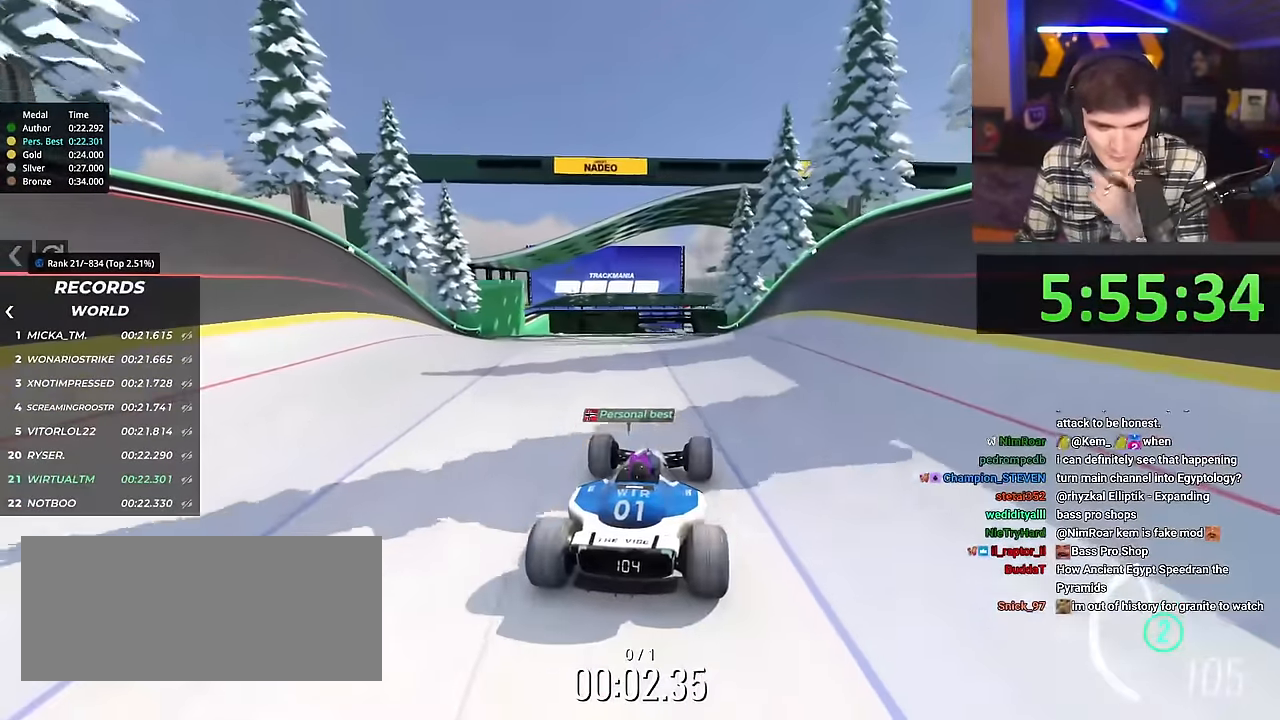
{"keys": ["up"], "events": []}
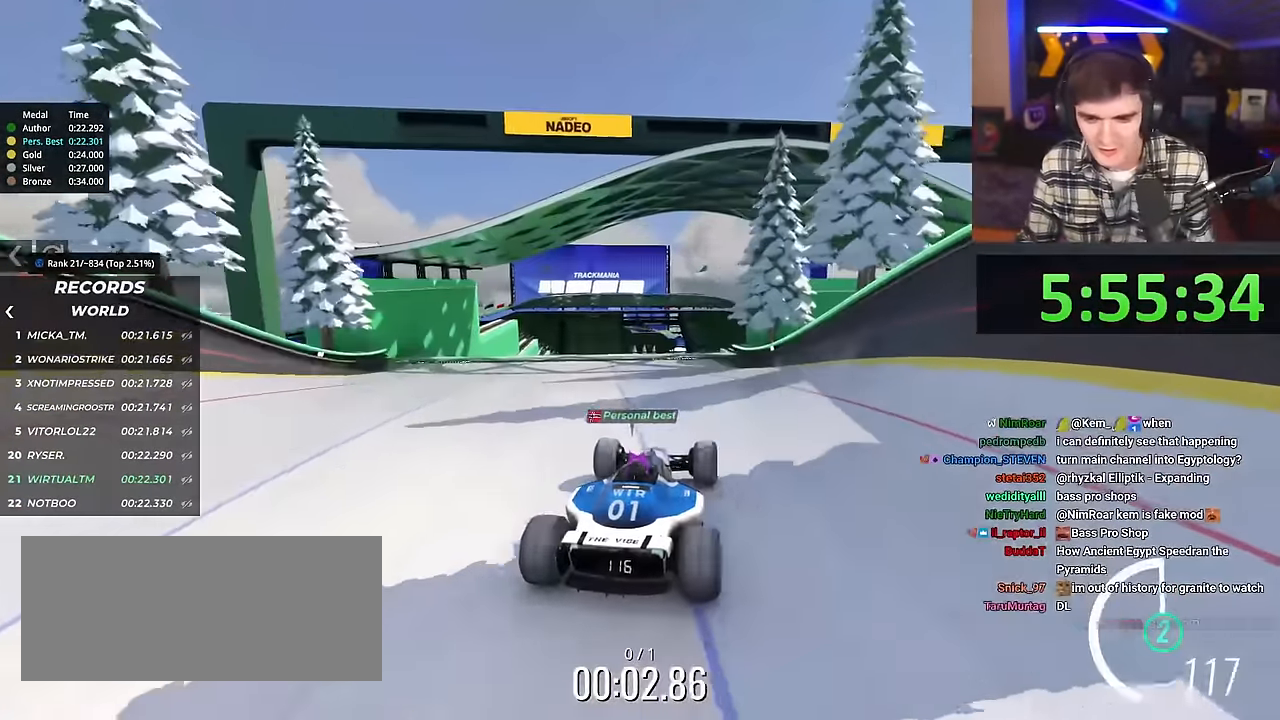
{"keys": ["up"], "events": []}
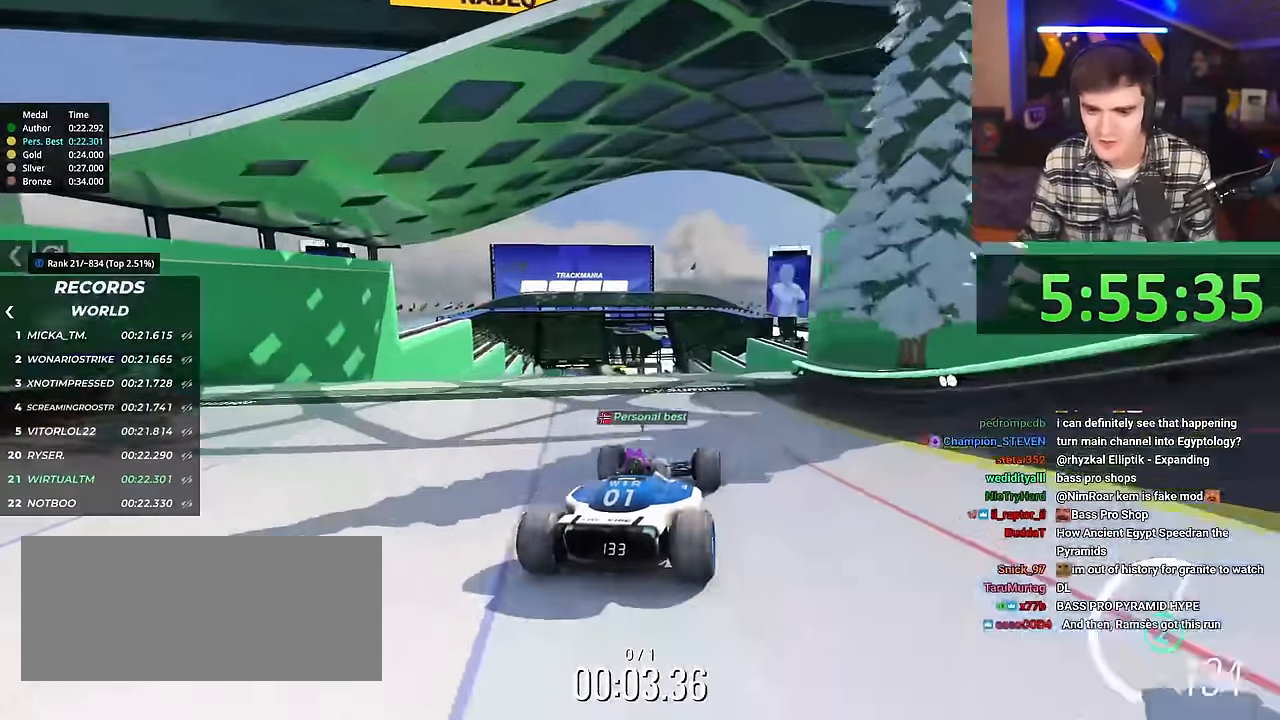
{"keys": ["up"], "events": []}
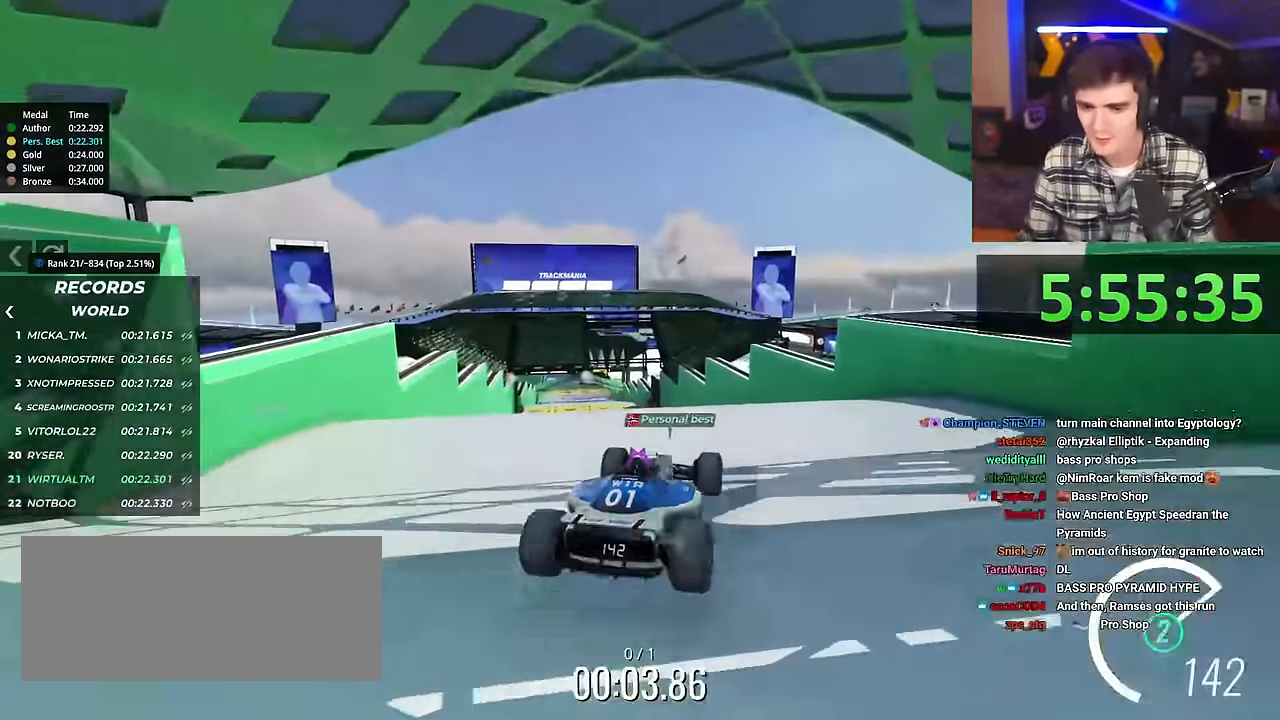
{"keys": ["left", "up"], "events": [[67, "brake", "down"], [167, "brake", "up"], [167, "left", "down"]]}
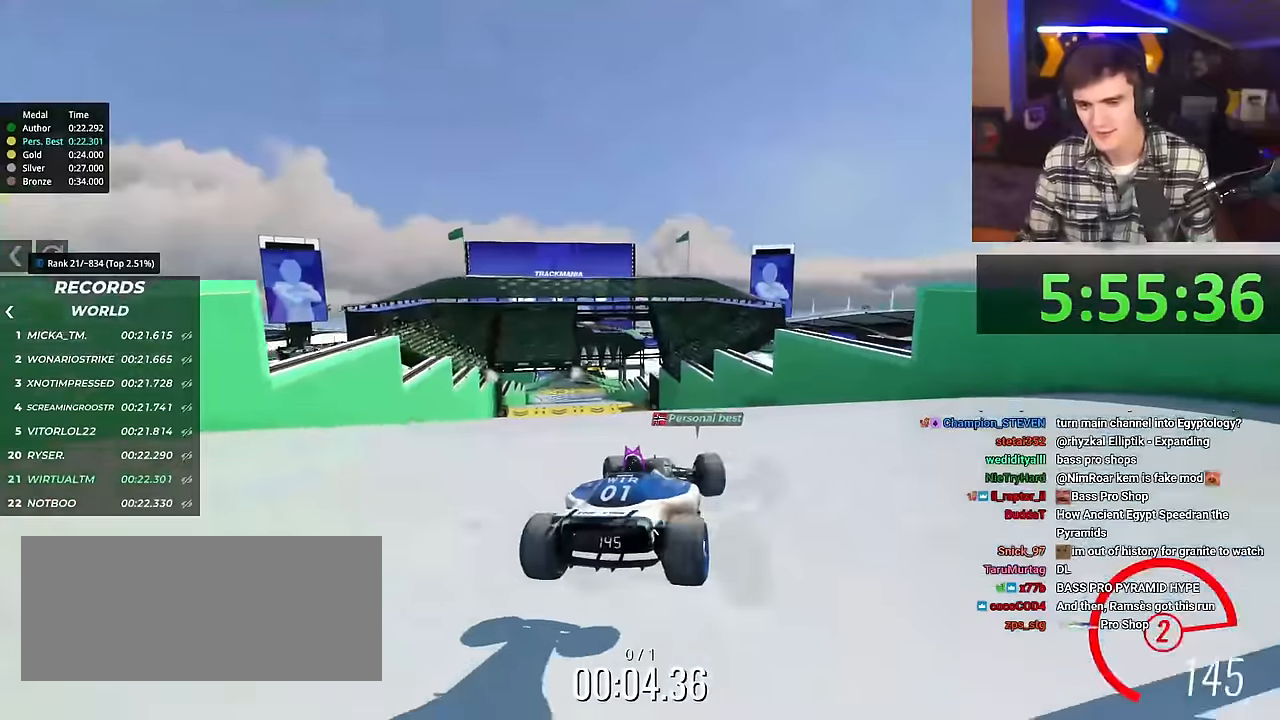
{"keys": [], "events": [[367, "left", "up"], [367, "up", "up"]]}
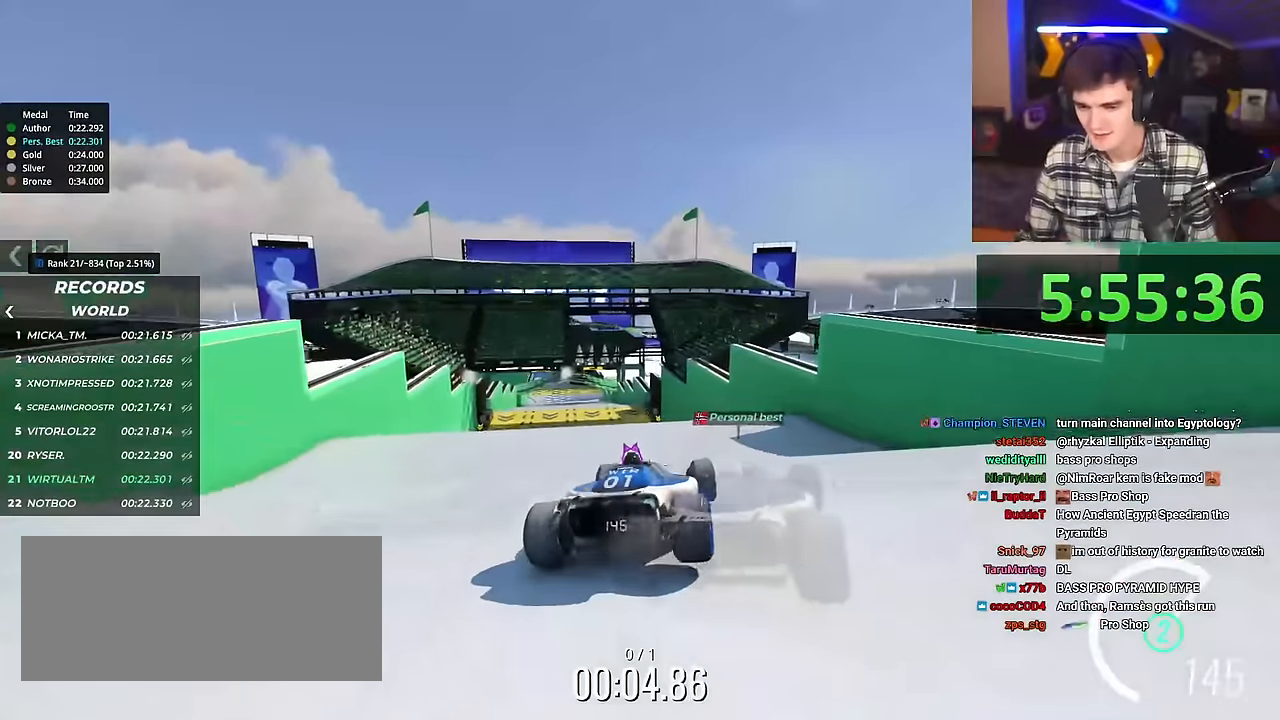
{"keys": ["up"], "events": [[100, "up", "down"]]}
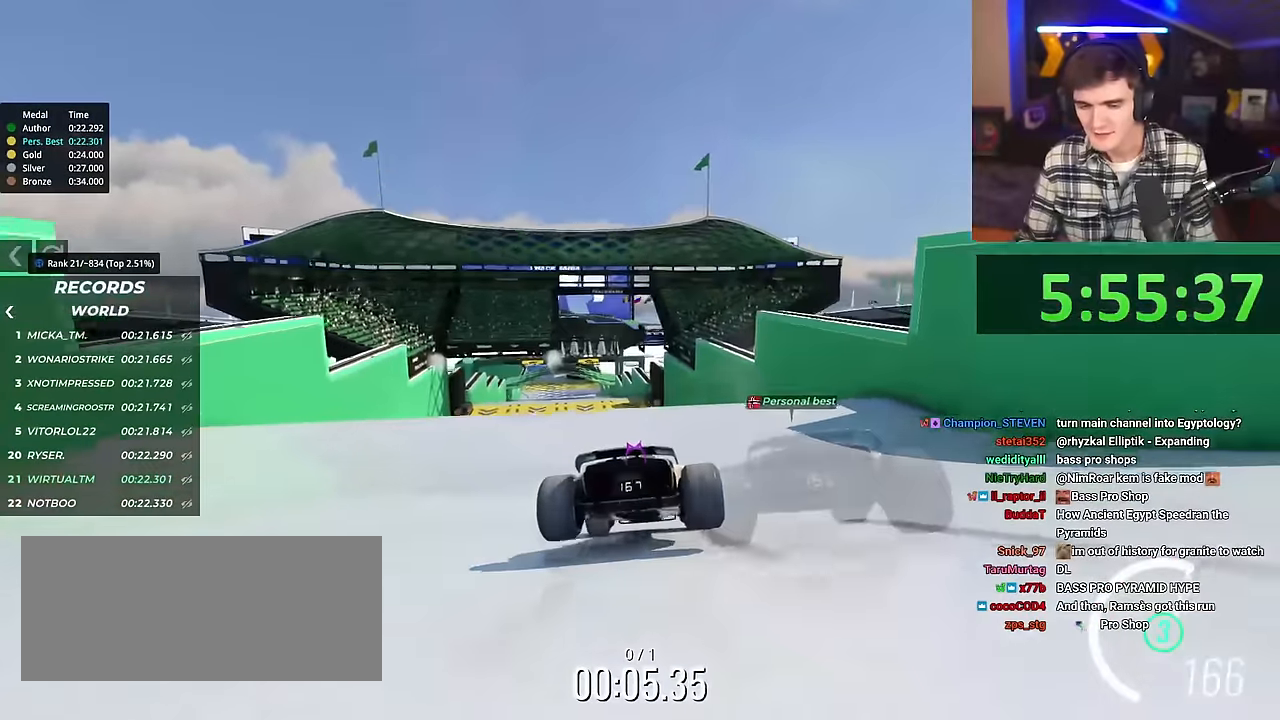
{"keys": ["left"], "events": [[17, "left", "down"], [17, "up", "up"]]}
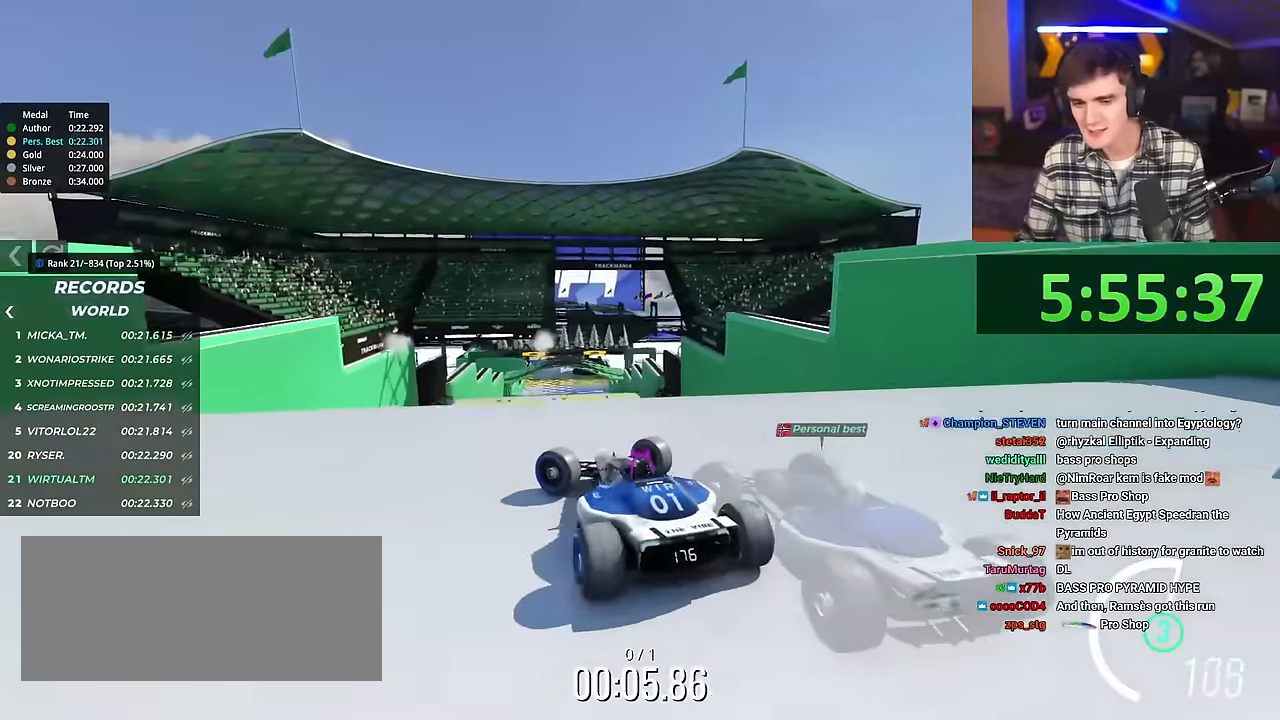
{"keys": ["right", "up"], "events": [[83, "left", "up"], [167, "up", "down"], [183, "right", "down"], [317, "brake", "down"], [417, "brake", "up"]]}
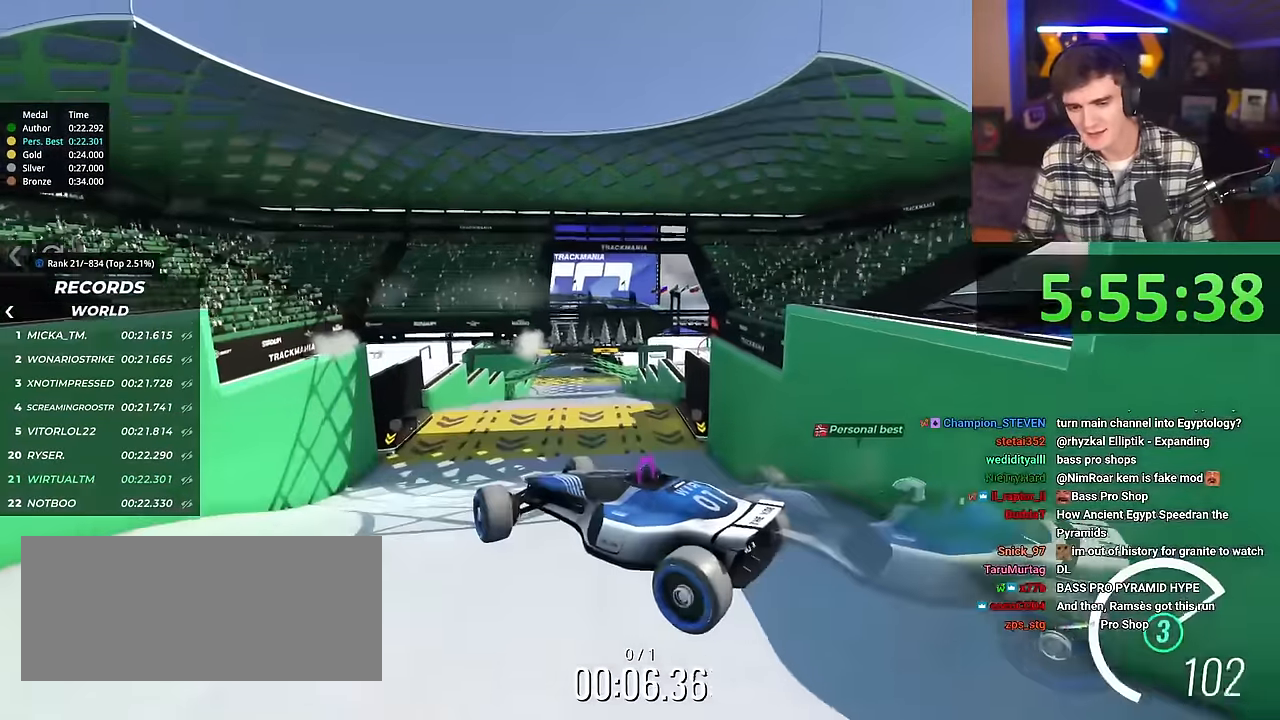
{"keys": ["right", "up"], "events": []}
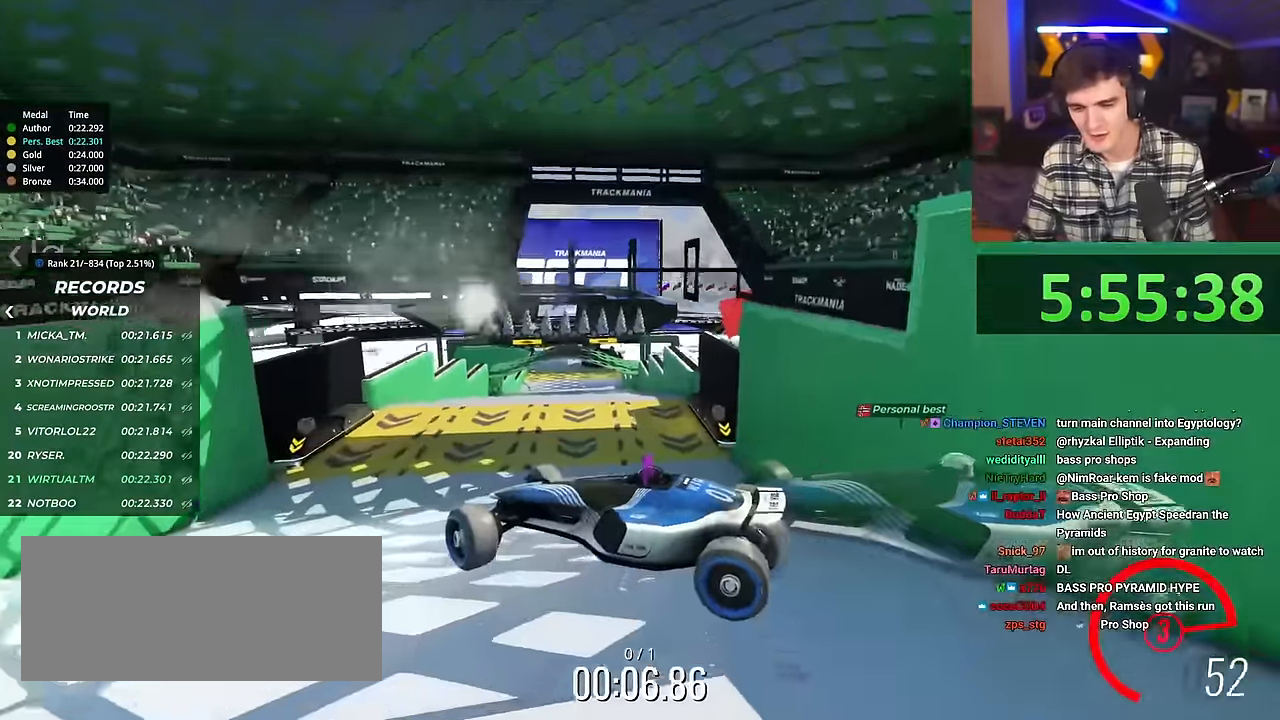
{"keys": ["right", "up"], "events": []}
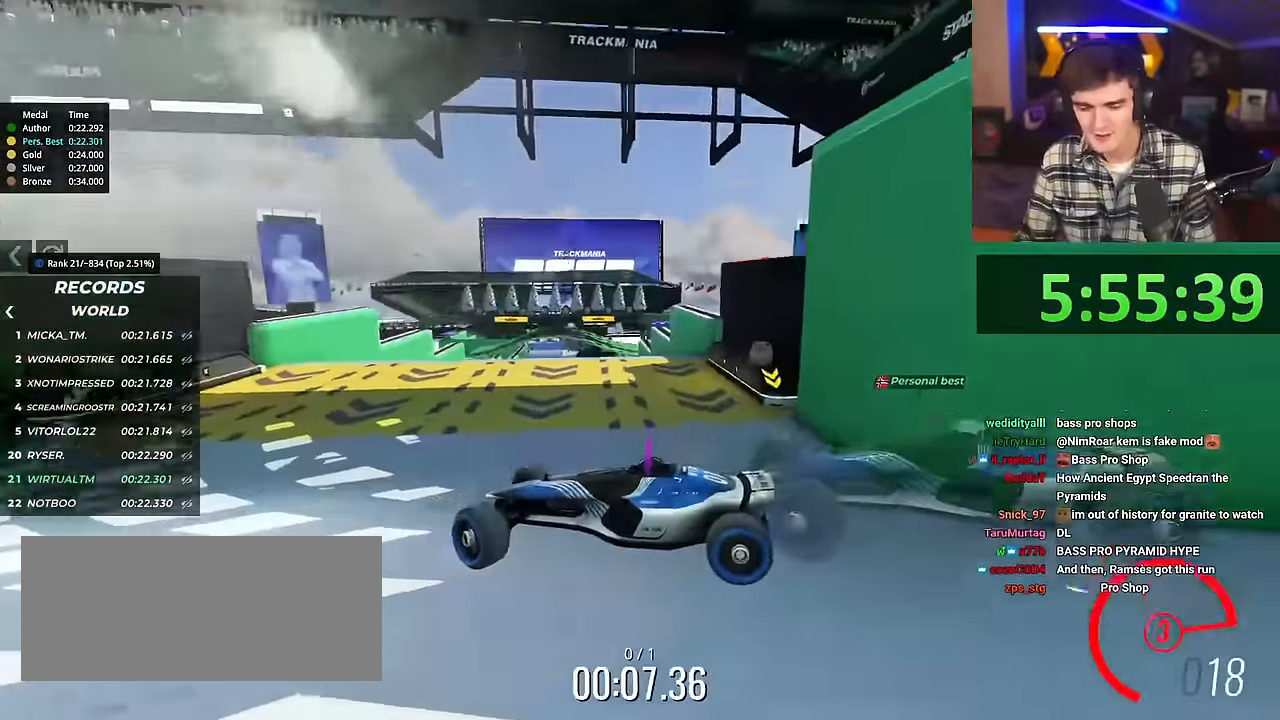
{"keys": ["right", "up"], "events": []}
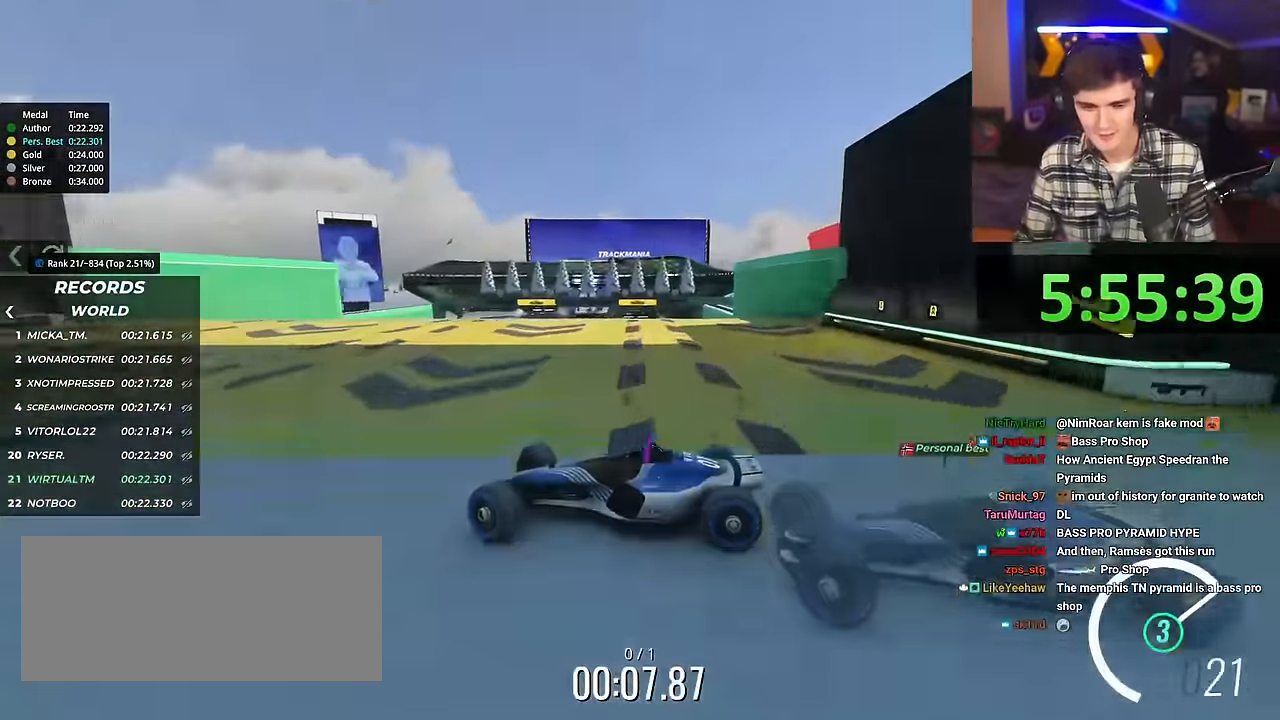
{"keys": ["right", "up"], "events": []}
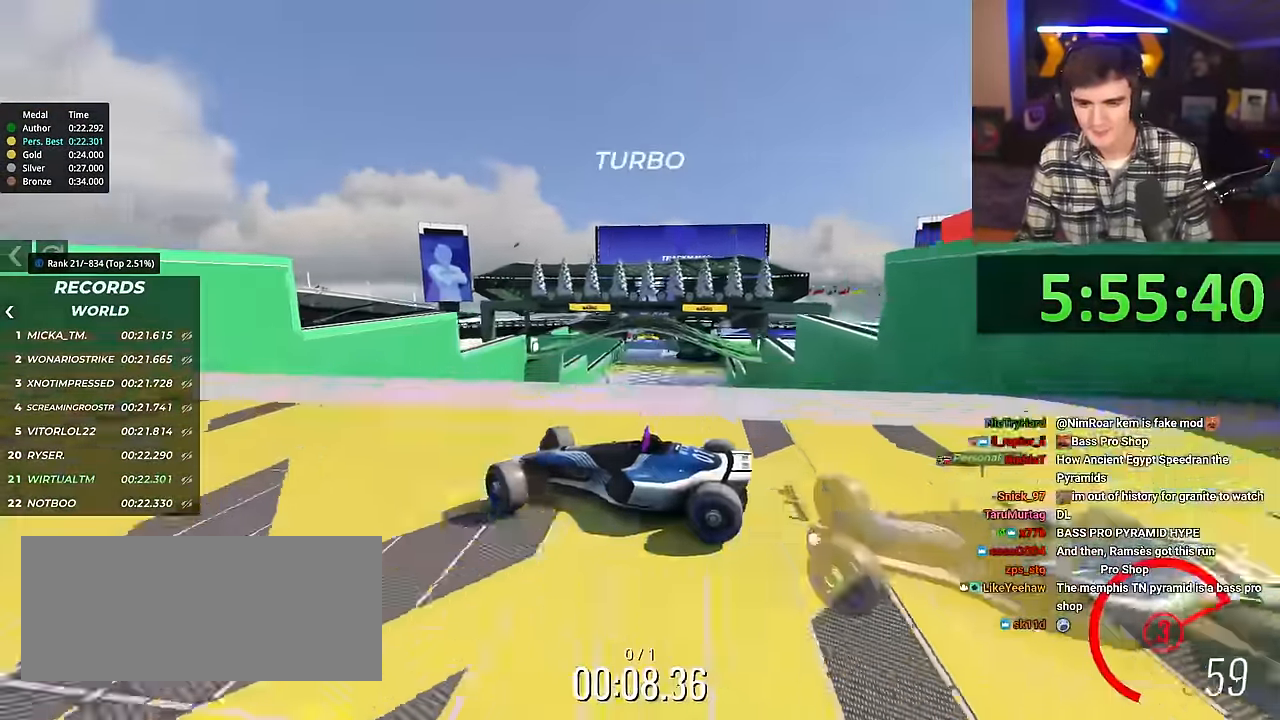
{"keys": ["right", "up"], "events": []}
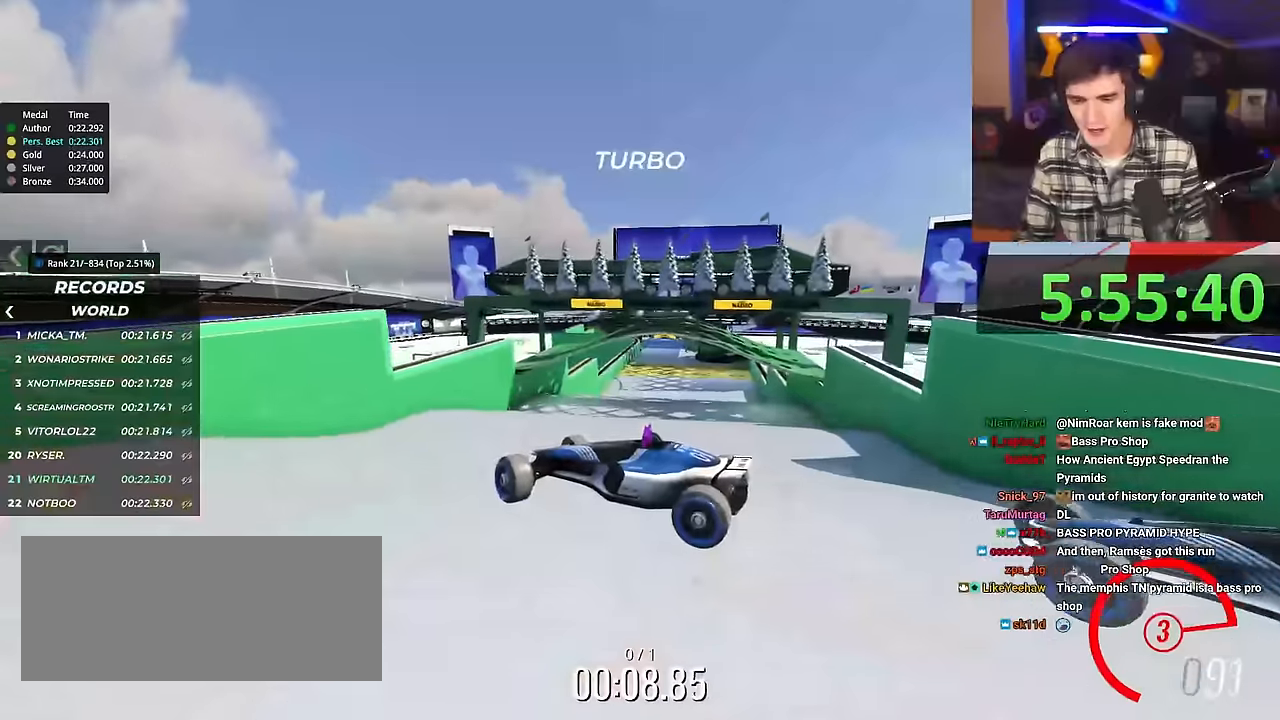
{"keys": ["right", "up"], "events": []}
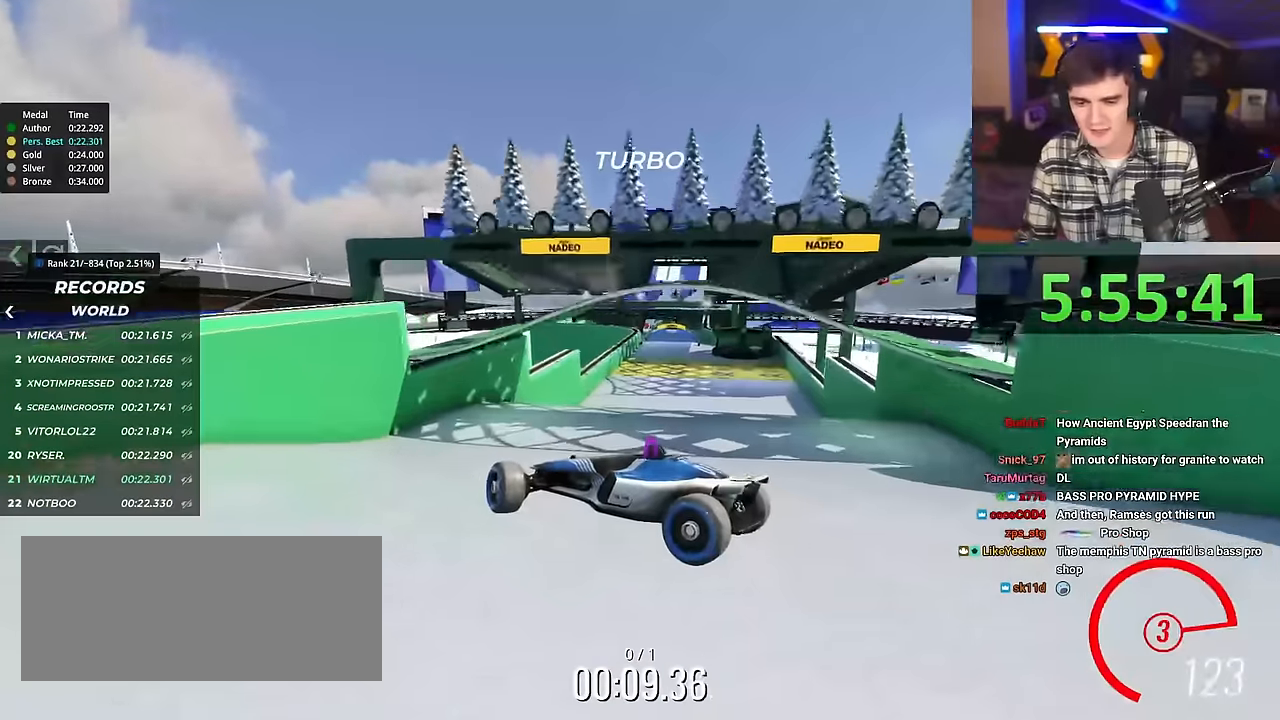
{"keys": ["right", "up"], "events": []}
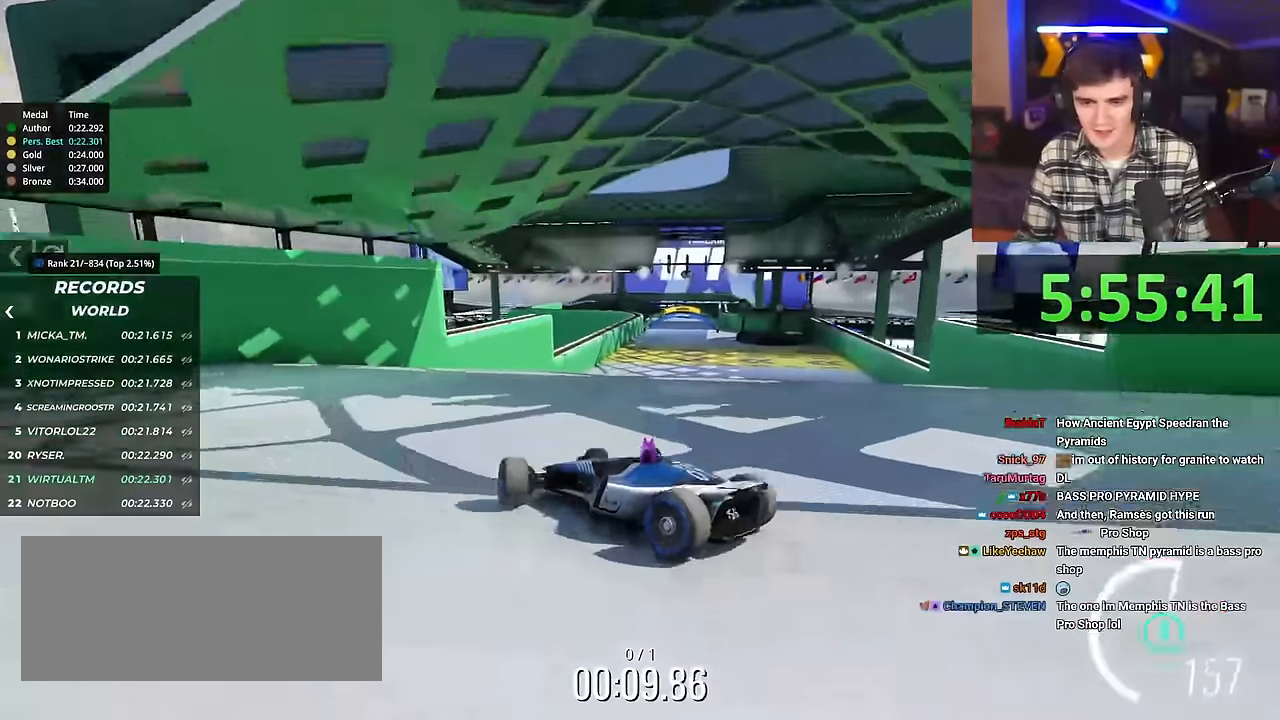
{"keys": ["right", "up"], "events": [[167, "right", "up"], [301, "left", "down"], [351, "left", "up"], [401, "brake", "down"], [451, "brake", "up"], [484, "right", "down"]]}
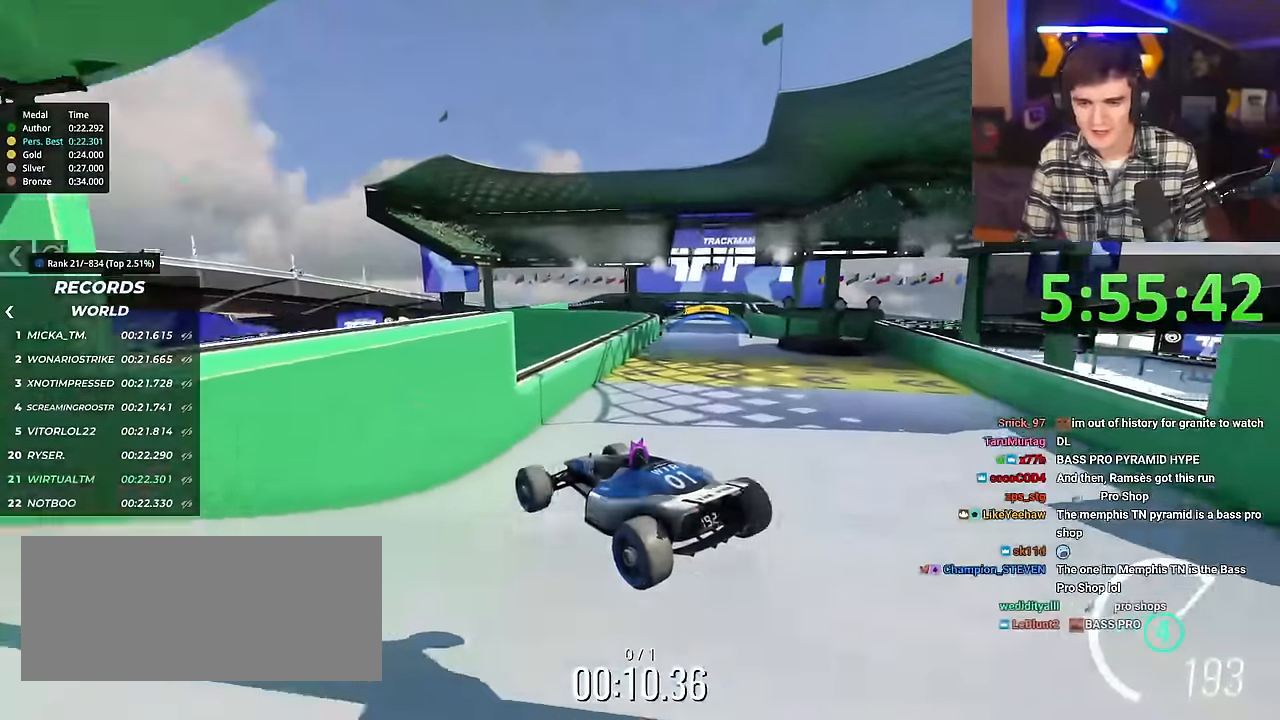
{"keys": ["up"], "events": [[183, "right", "up"]]}
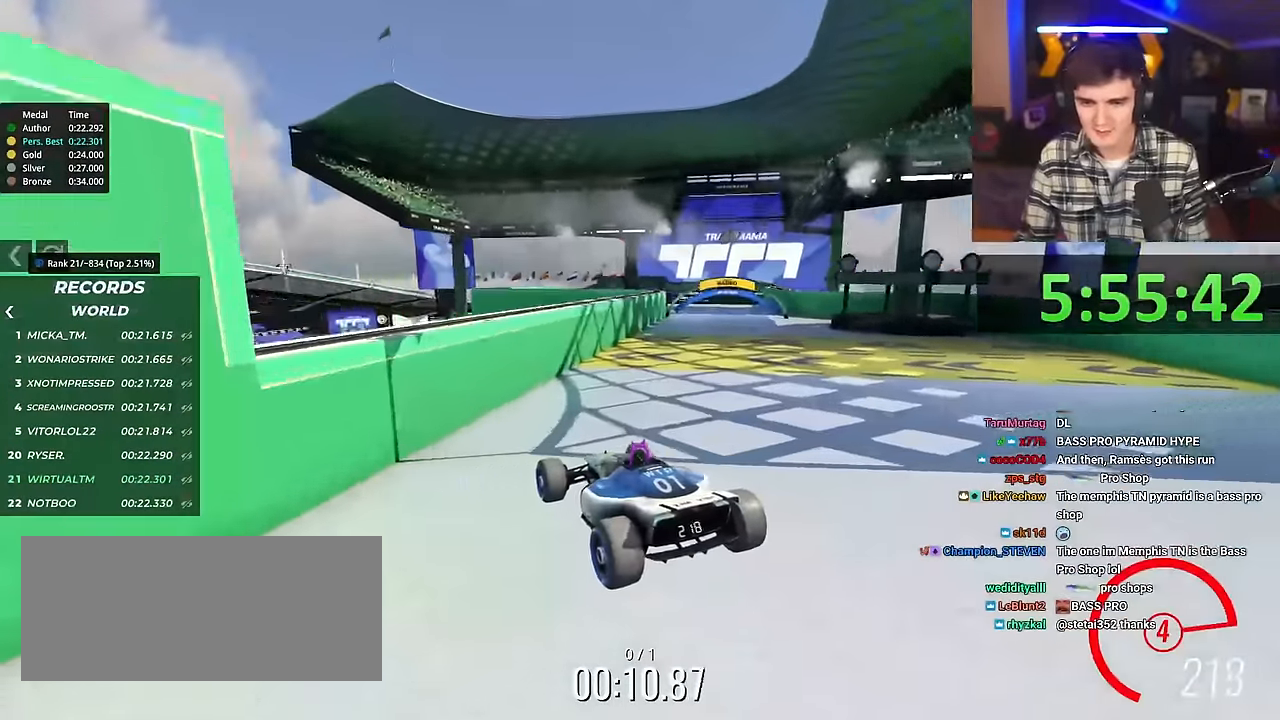
{"keys": ["up"], "events": [[201, "right", "down"], [234, "right", "up"]]}
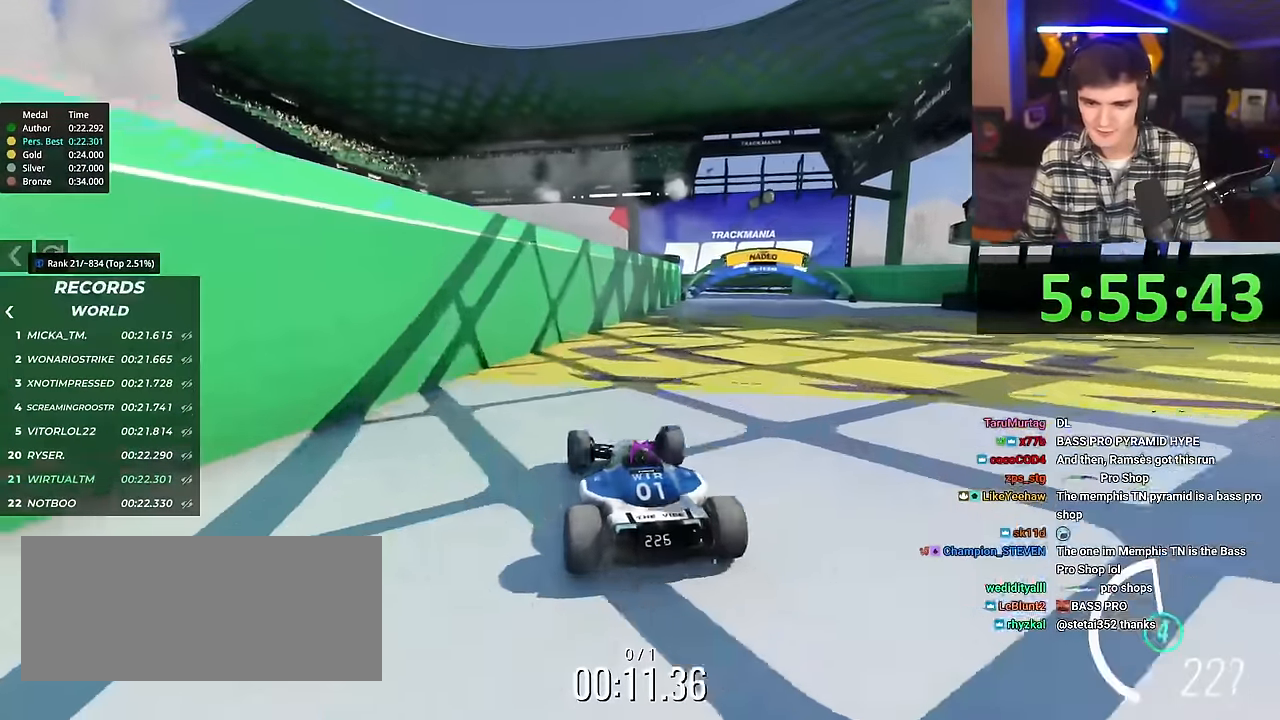
{"keys": ["left", "up"], "events": [[117, "left", "down"], [250, "left", "up"], [484, "left", "down"]]}
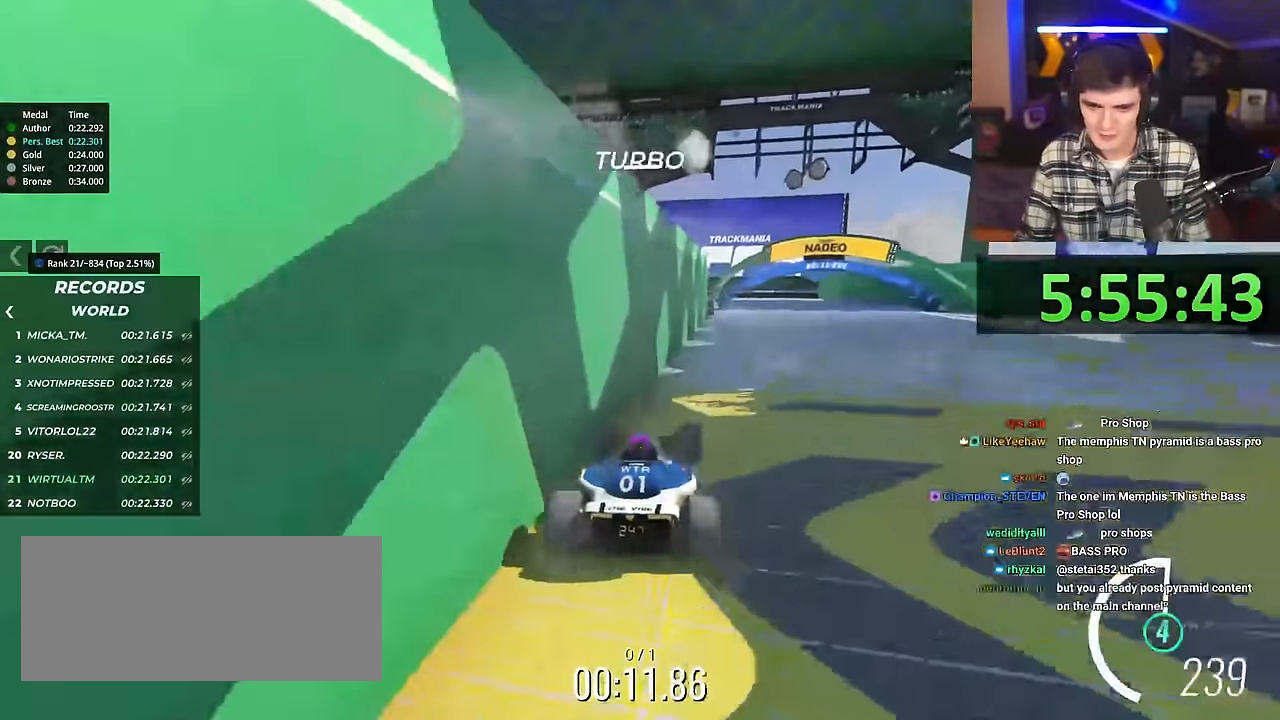
{"keys": ["up"], "events": [[134, "left", "up"], [217, "left", "down"], [267, "left", "up"], [401, "left", "down"], [484, "left", "up"]]}
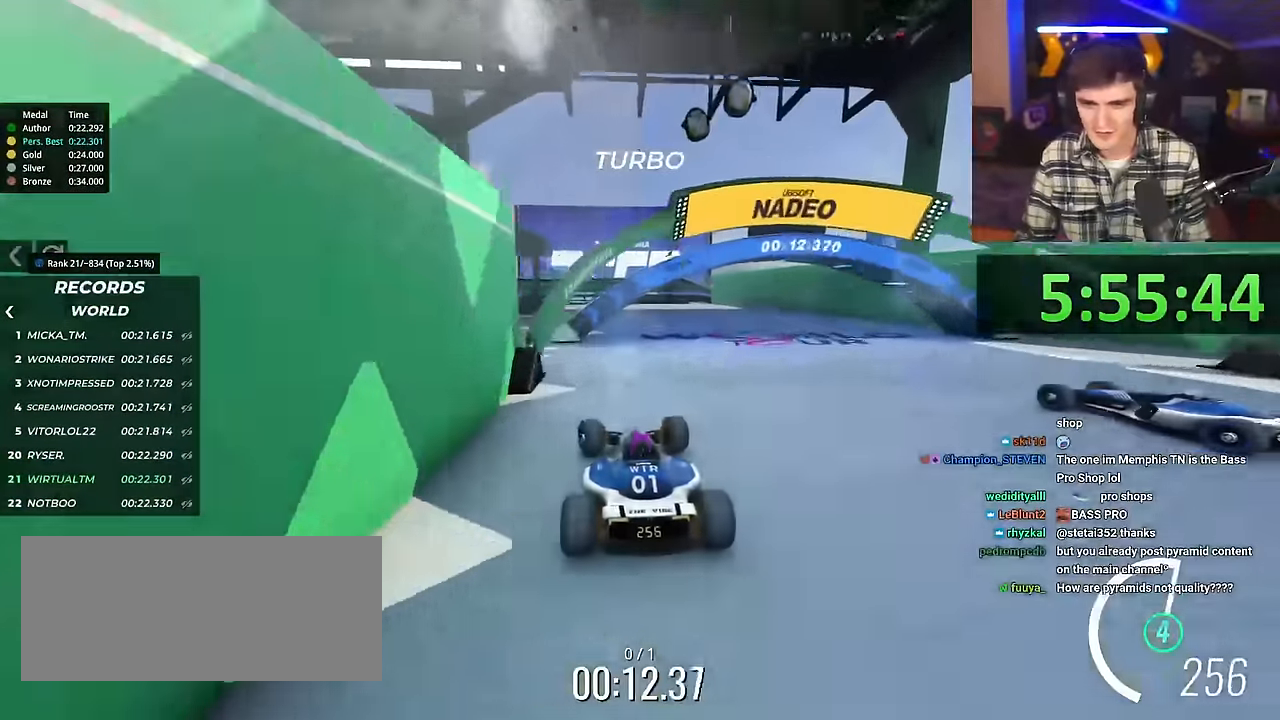
{"keys": ["up"], "events": [[33, "left", "down"], [367, "left", "up"]]}
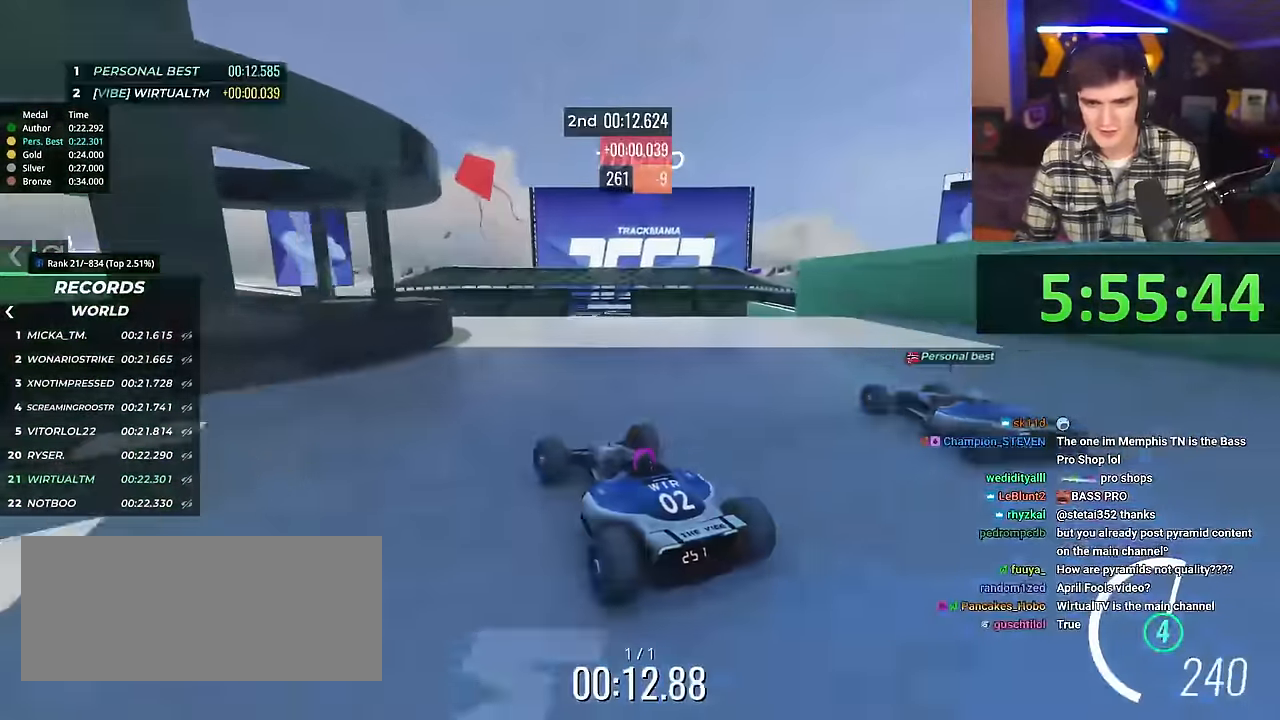
{"keys": ["right", "up"], "events": [[50, "right", "down"], [151, "right", "up"], [484, "right", "down"]]}
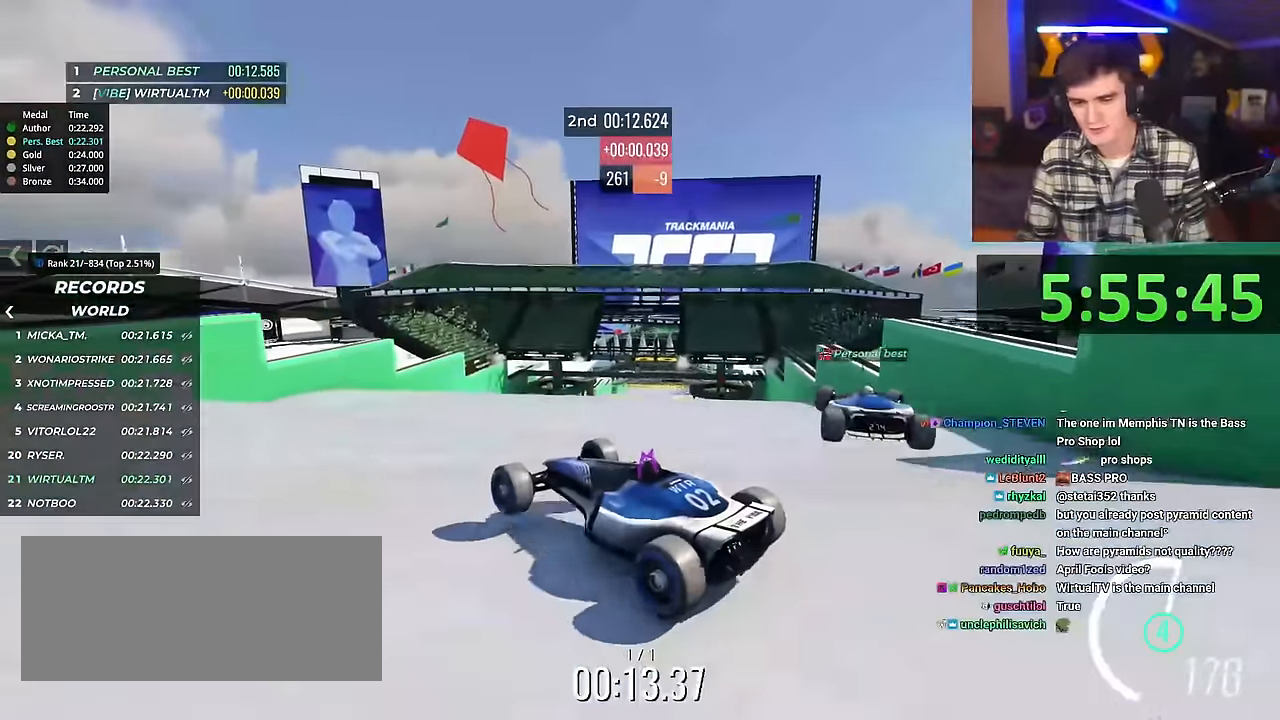
{"keys": ["brake", "right", "up"], "events": [[484, "brake", "down"]]}
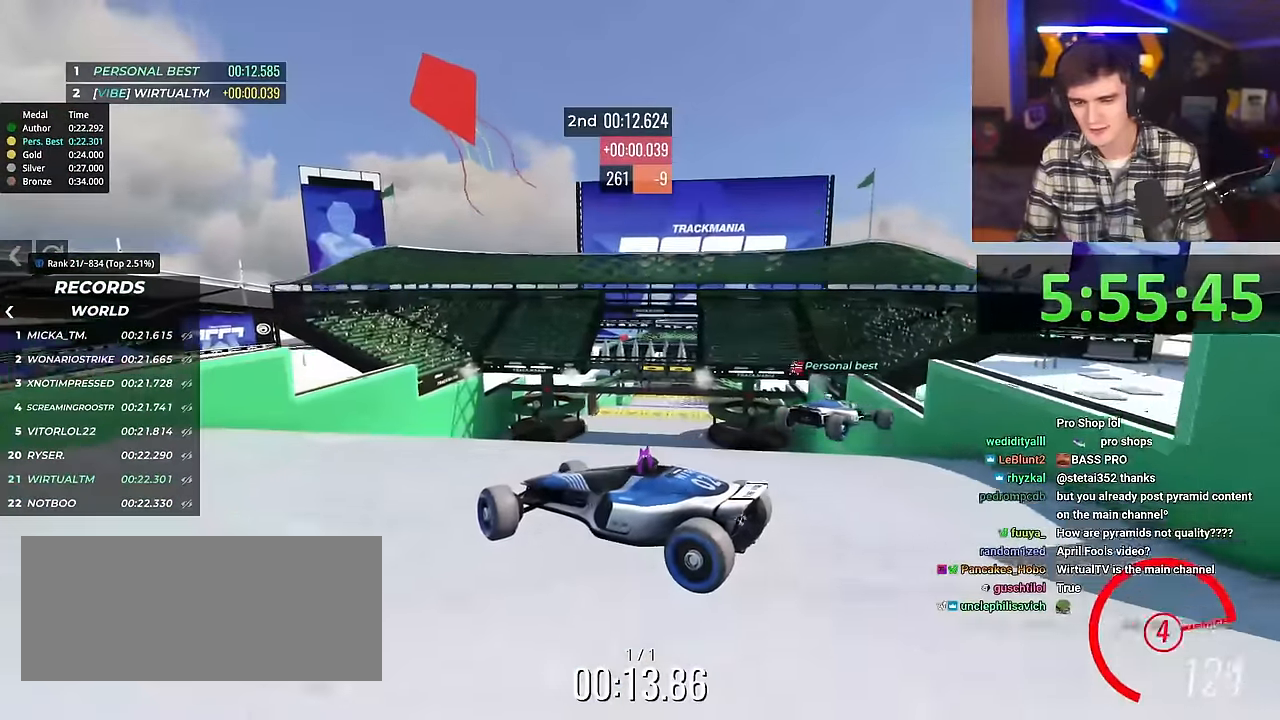
{"keys": ["right", "up"], "events": [[100, "brake", "up"]]}
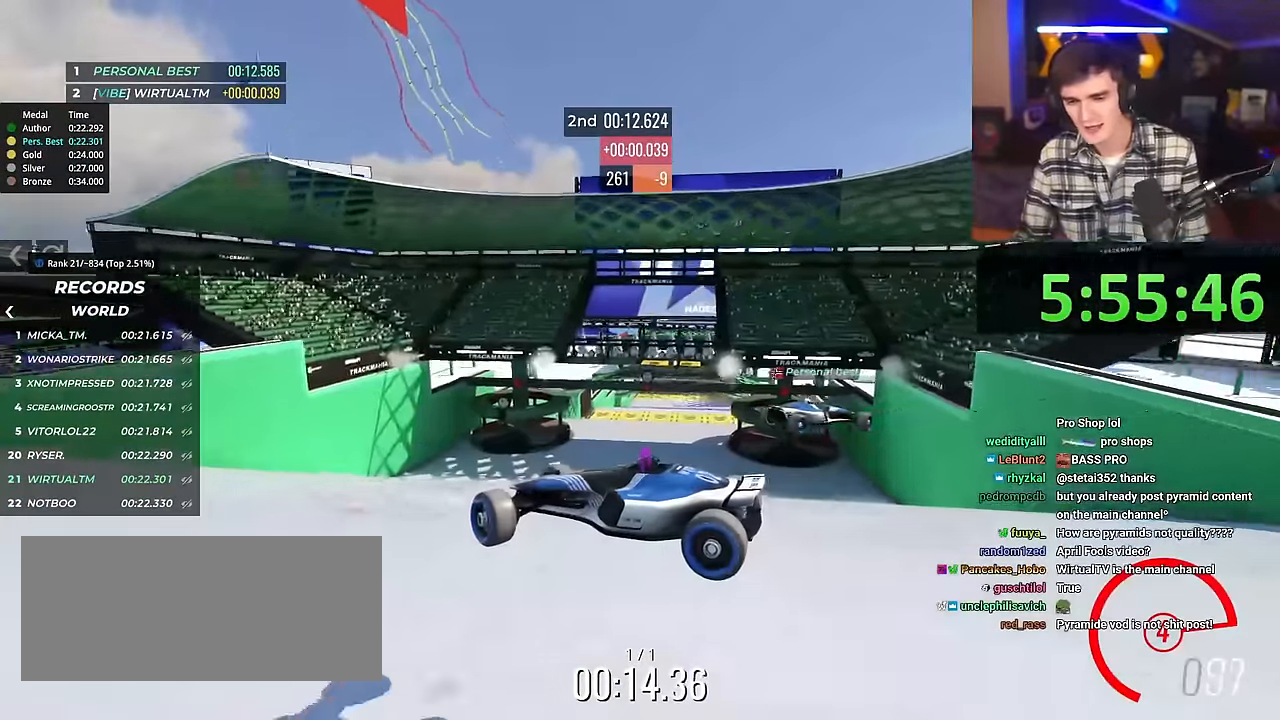
{"keys": ["right", "up"], "events": []}